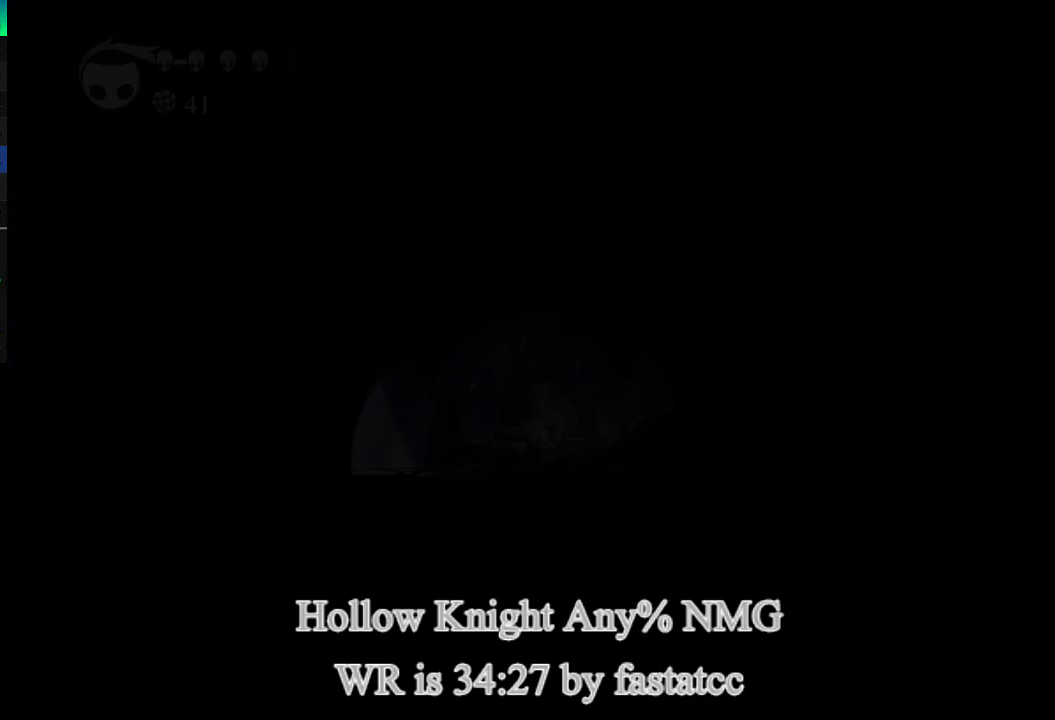
Gameplay with a controller (PlayStation layout); each line is a JSON object with the inputs held at the frame after it. "events" lists button and stick changes between this image and that frame as [ms after this image, input, new state], when the widget could be followed in between.
{"buttons": [], "left_stick": "down-right", "right_stick": "center"}
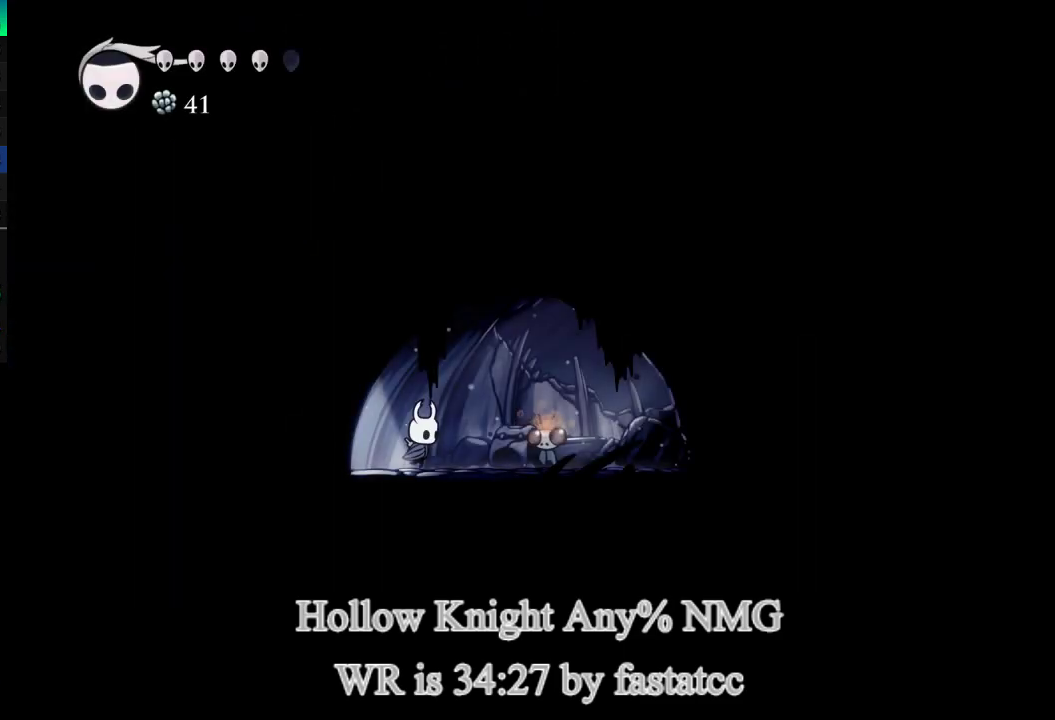
{"buttons": [], "left_stick": "center", "right_stick": "center", "events": [[300, "left_stick", "up"], [400, "left_stick", "center"]]}
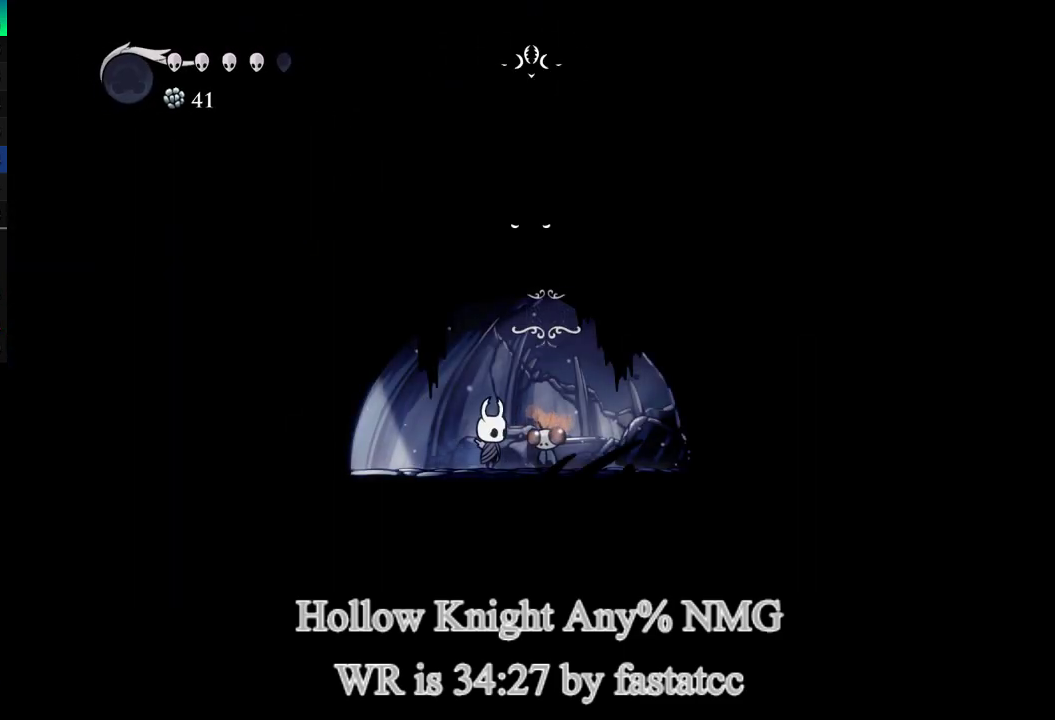
{"buttons": ["L1"], "left_stick": "center", "right_stick": "center", "events": [[67, "L1", "down"], [167, "L1", "up"], [267, "L1", "down"], [333, "L1", "up"], [433, "L1", "down"]]}
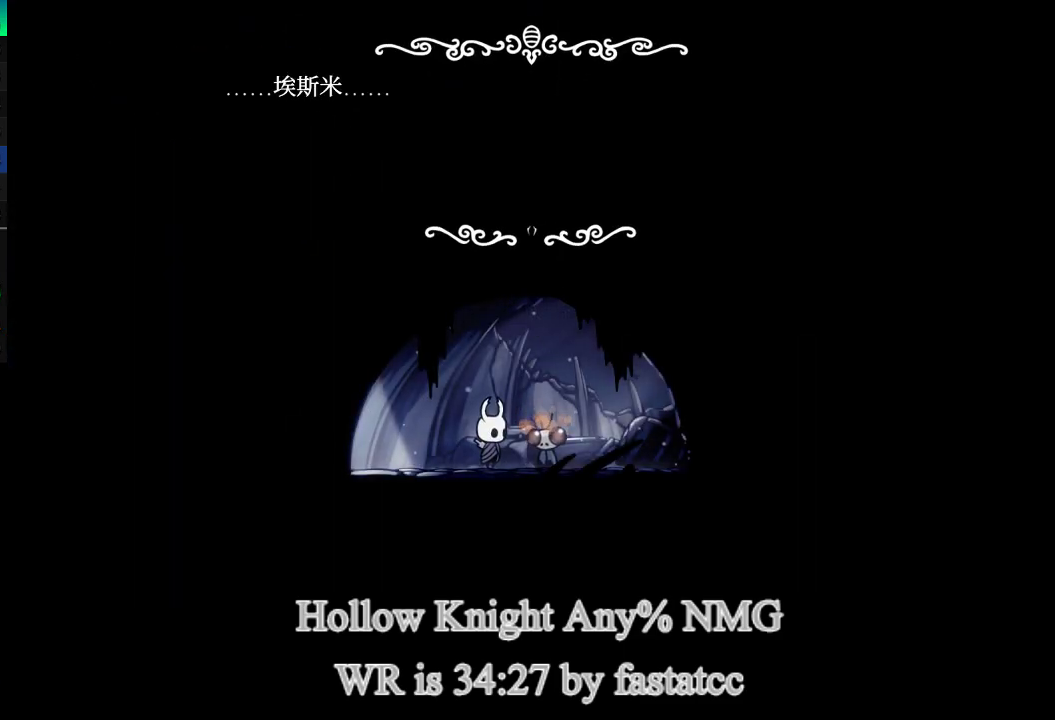
{"buttons": [], "left_stick": "center", "right_stick": "center", "events": [[17, "L1", "up"], [100, "L1", "down"], [167, "L1", "up"], [233, "L1", "down"], [300, "L1", "up"], [400, "L1", "down"], [467, "L1", "up"]]}
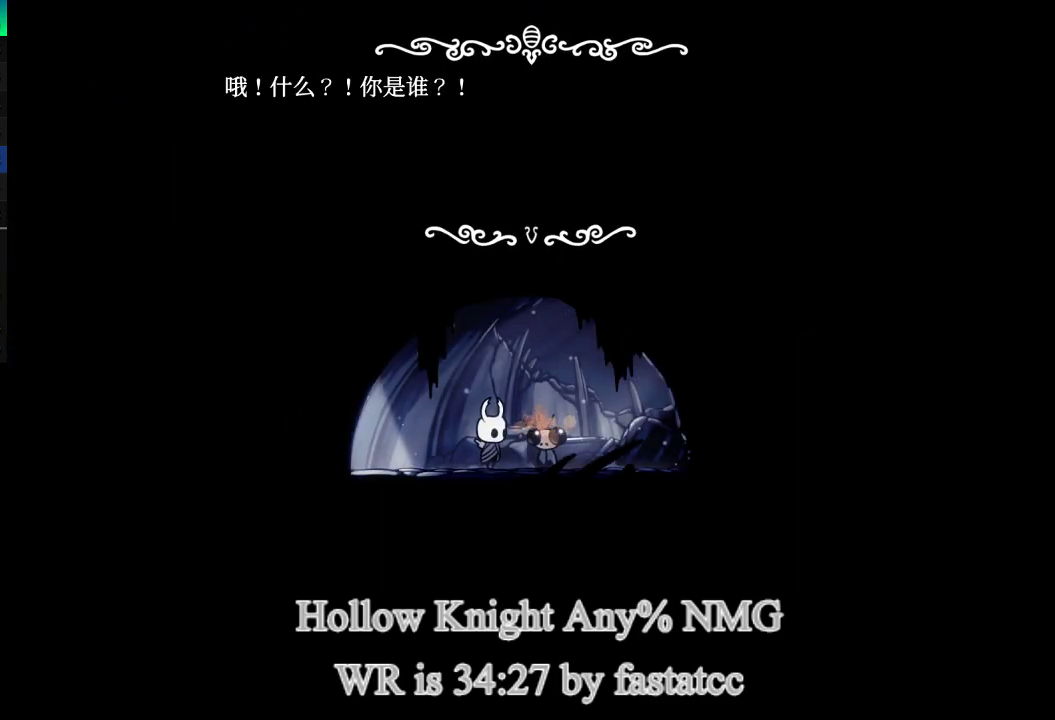
{"buttons": [], "left_stick": "left", "right_stick": "center", "events": [[67, "L1", "down"], [167, "L1", "up"], [233, "L1", "down"], [233, "left_stick", "left"], [300, "L1", "up"], [400, "L1", "down"], [467, "L1", "up"]]}
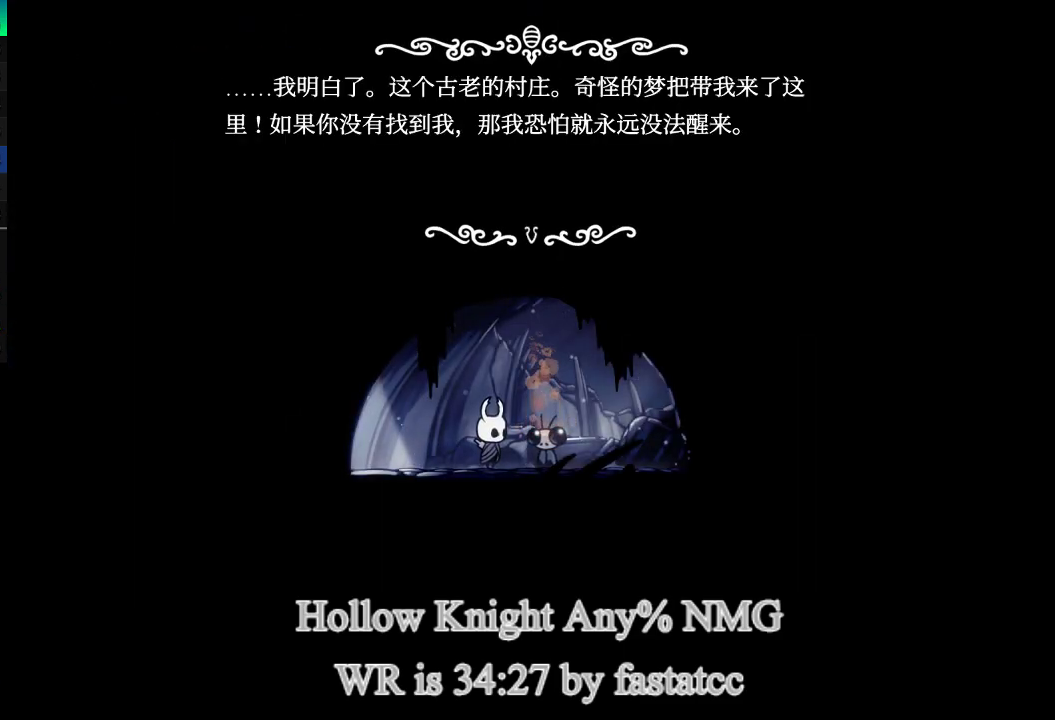
{"buttons": [], "left_stick": "left", "right_stick": "center", "events": [[67, "L1", "down"], [183, "L1", "up"], [233, "L1", "down"], [300, "L1", "up"], [400, "L1", "down"], [467, "L1", "up"]]}
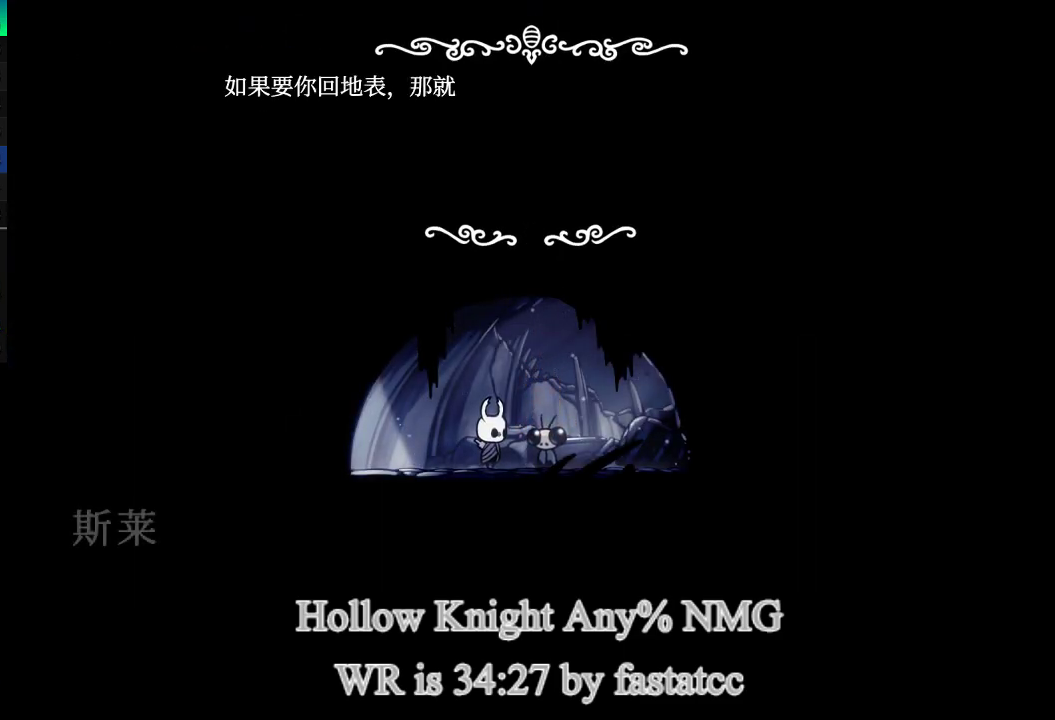
{"buttons": ["TRIANGLE"], "left_stick": "left", "right_stick": "center", "events": [[67, "L1", "down"], [133, "L1", "up"], [183, "TRIANGLE", "down"], [217, "L1", "down"], [267, "TRIANGLE", "up"], [300, "L1", "up"], [350, "TRIANGLE", "down"], [383, "L1", "down"], [433, "L1", "up"], [433, "TRIANGLE", "up"], [483, "TRIANGLE", "down"]]}
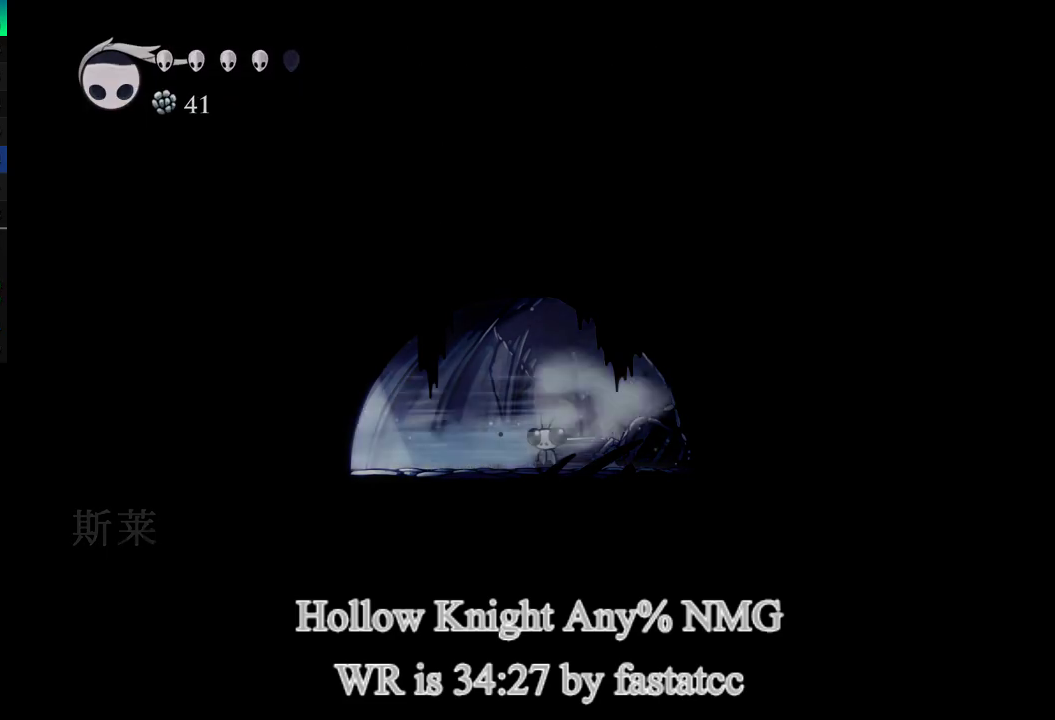
{"buttons": [], "left_stick": "center", "right_stick": "center", "events": [[67, "TRIANGLE", "up"], [100, "left_stick", "center"]]}
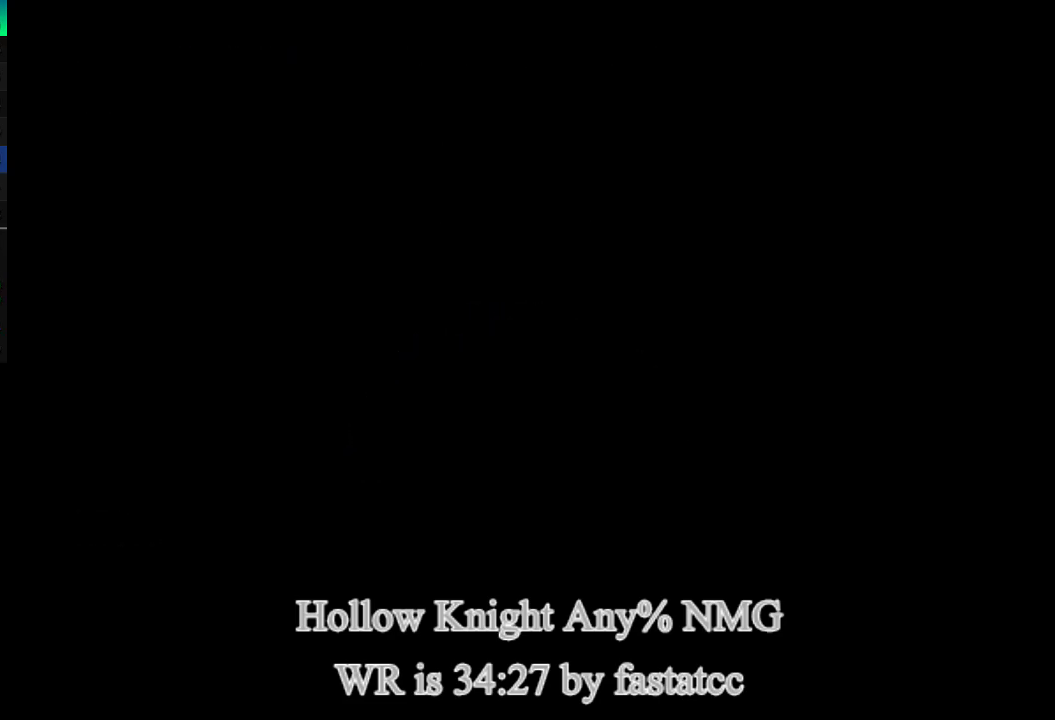
{"buttons": [], "left_stick": "right", "right_stick": "center", "events": [[433, "left_stick", "right"]]}
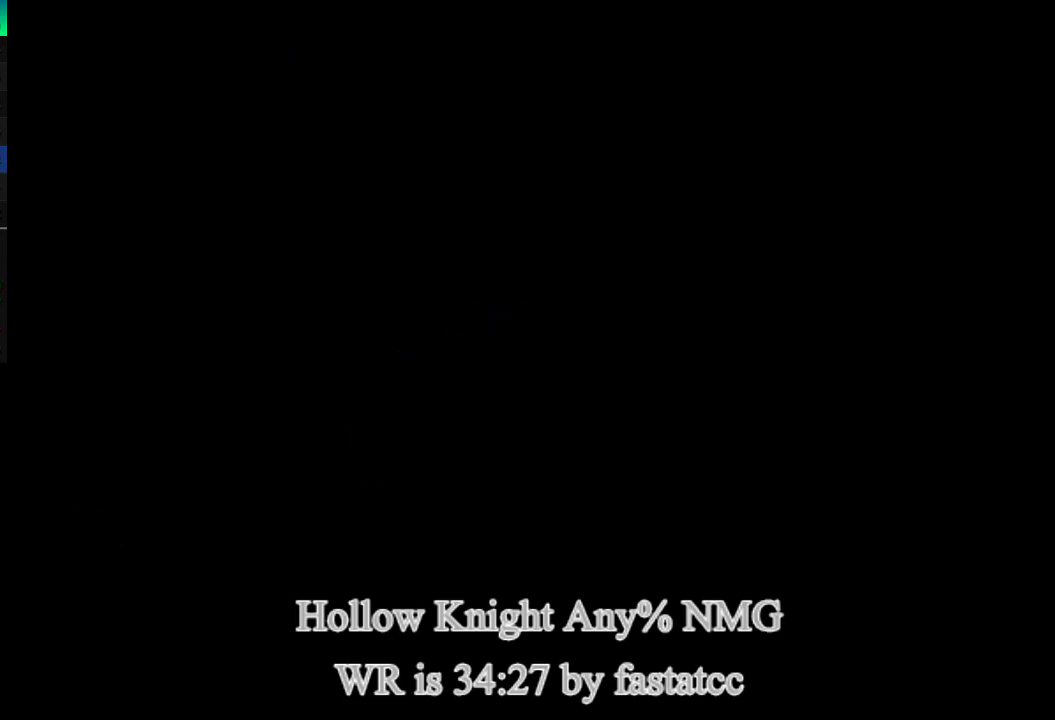
{"buttons": [], "left_stick": "right", "right_stick": "center", "events": []}
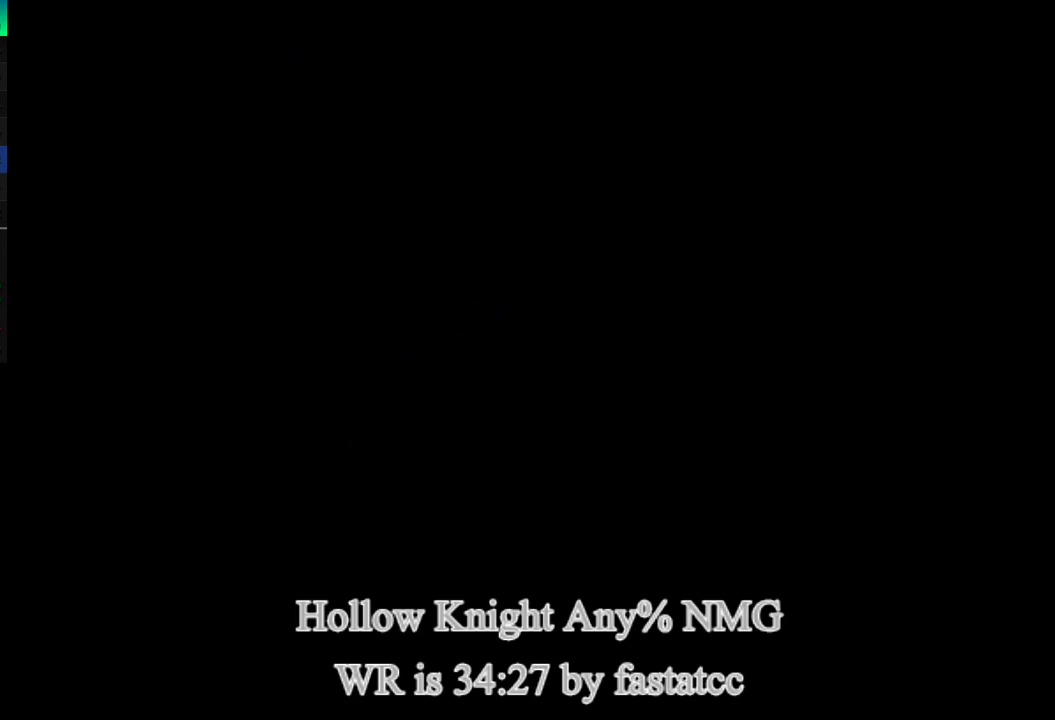
{"buttons": [], "left_stick": "right", "right_stick": "center", "events": []}
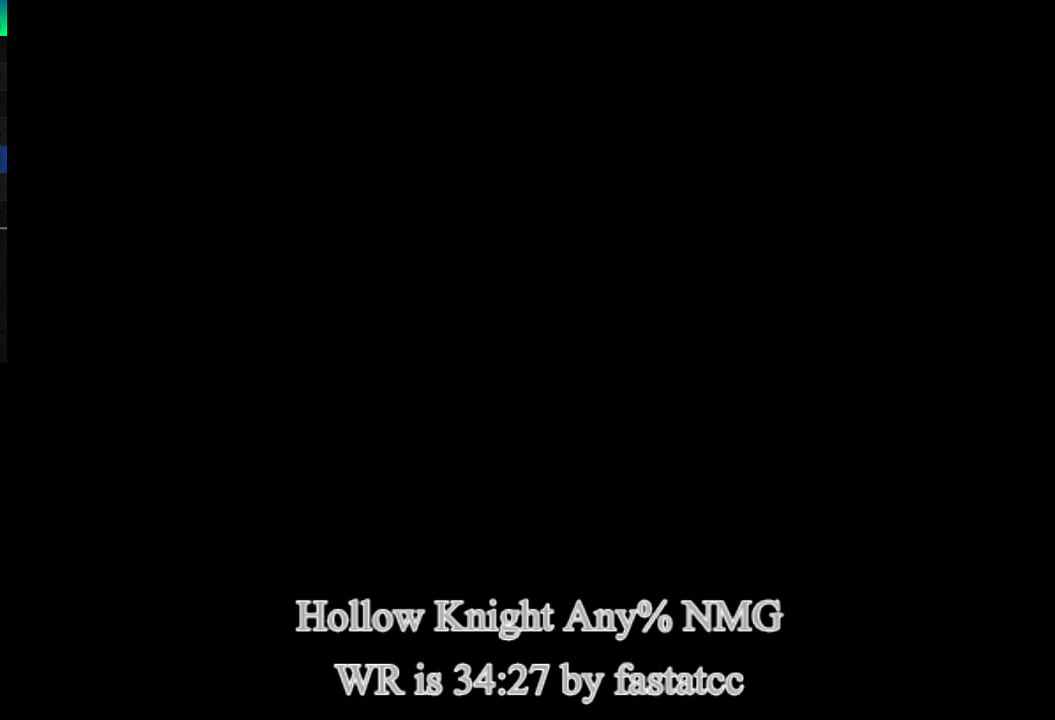
{"buttons": ["TRIANGLE"], "left_stick": "right", "right_stick": "center", "events": [[433, "TRIANGLE", "down"]]}
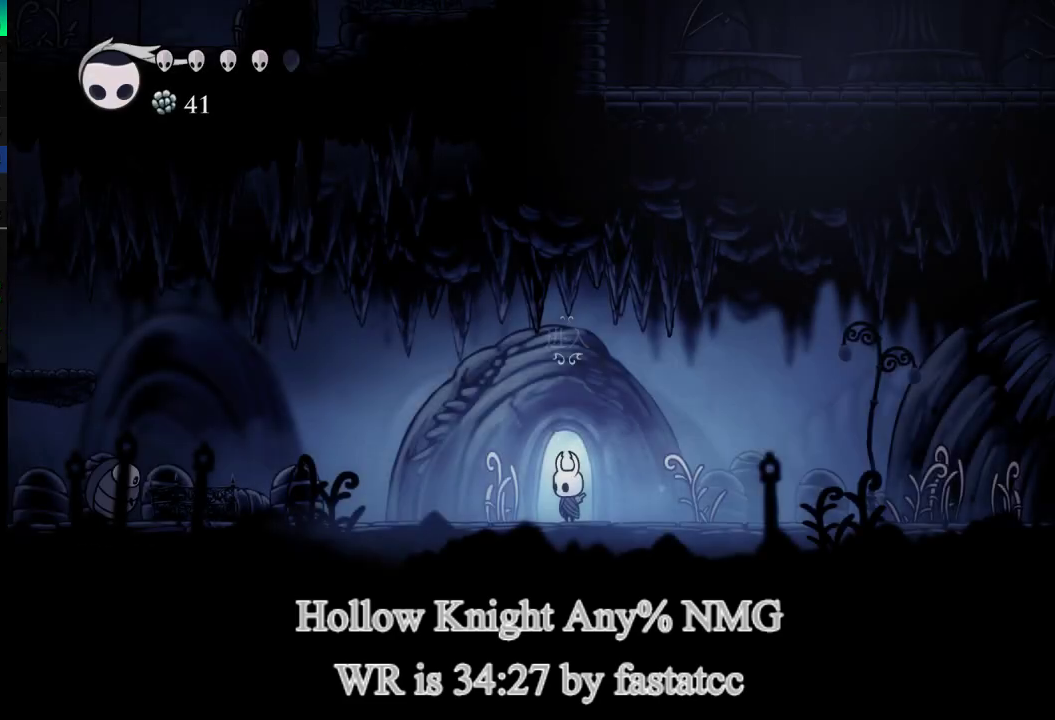
{"buttons": [], "left_stick": "right", "right_stick": "center", "events": [[150, "TRIANGLE", "up"], [200, "TRIANGLE", "down"], [433, "TRIANGLE", "up"]]}
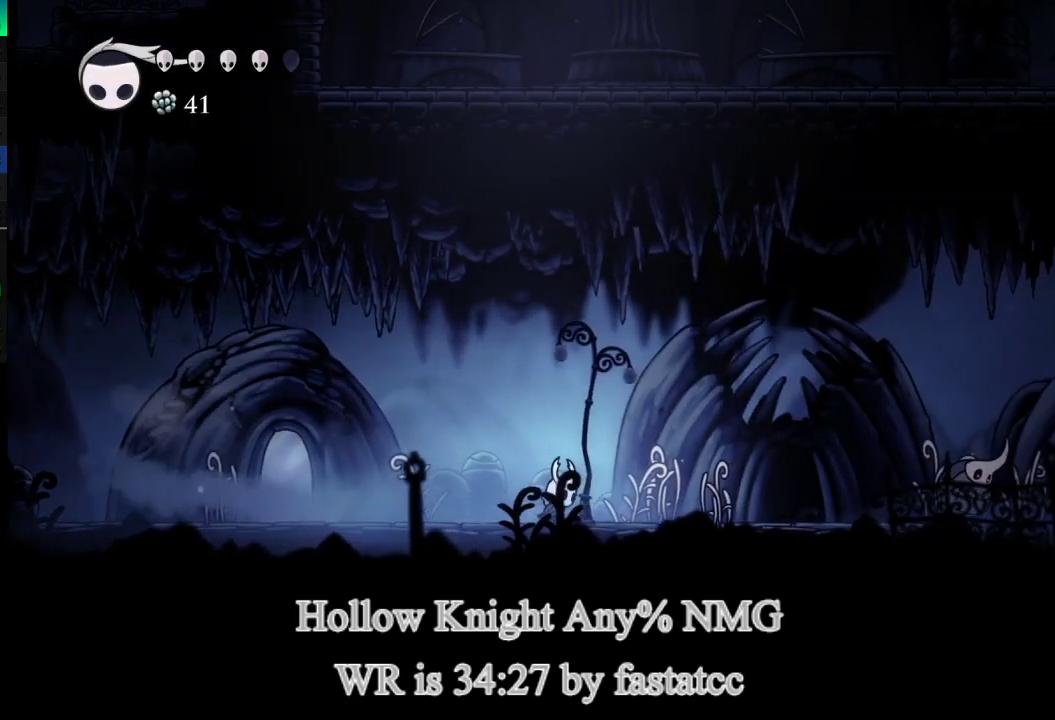
{"buttons": ["TRIANGLE"], "left_stick": "right", "right_stick": "center", "events": [[267, "TRIANGLE", "down"]]}
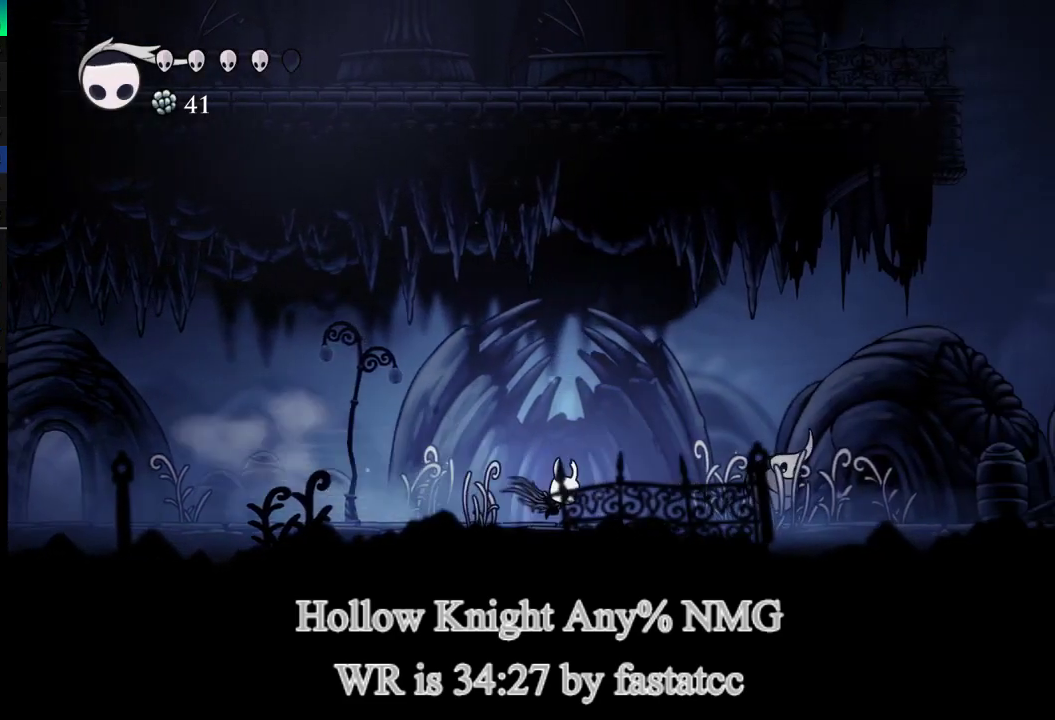
{"buttons": ["TRIANGLE"], "left_stick": "down-right", "right_stick": "center", "events": [[33, "left_stick", "down-right"], [133, "TRIANGLE", "up"], [367, "TRIANGLE", "down"]]}
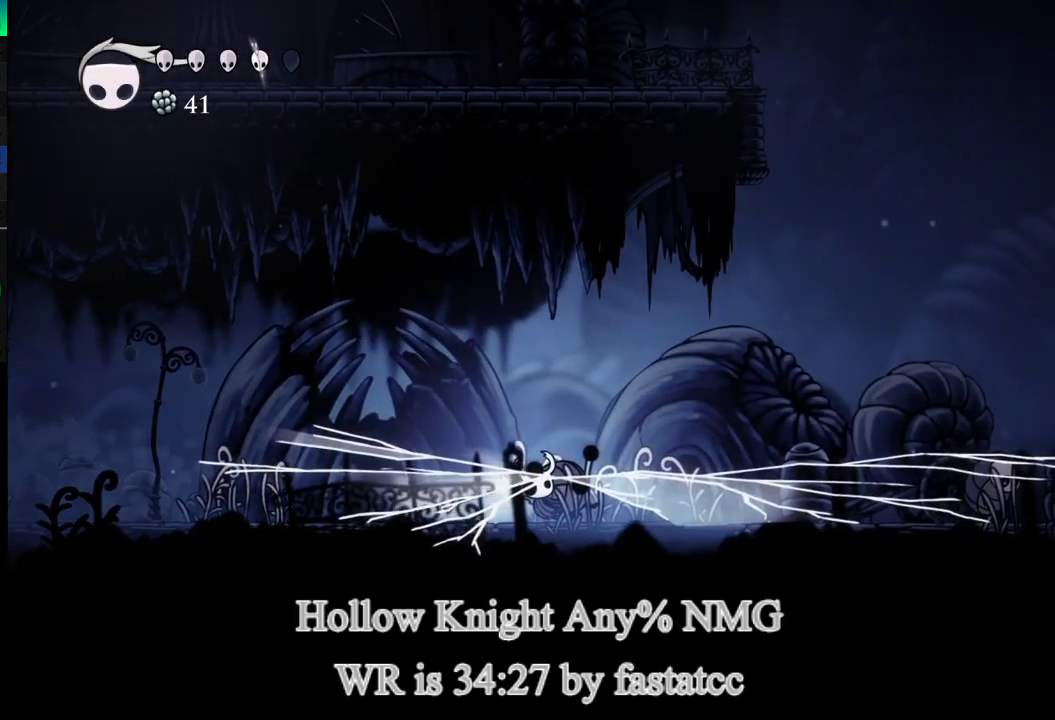
{"buttons": [], "left_stick": "right", "right_stick": "center", "events": [[67, "left_stick", "right"], [200, "TRIANGLE", "up"]]}
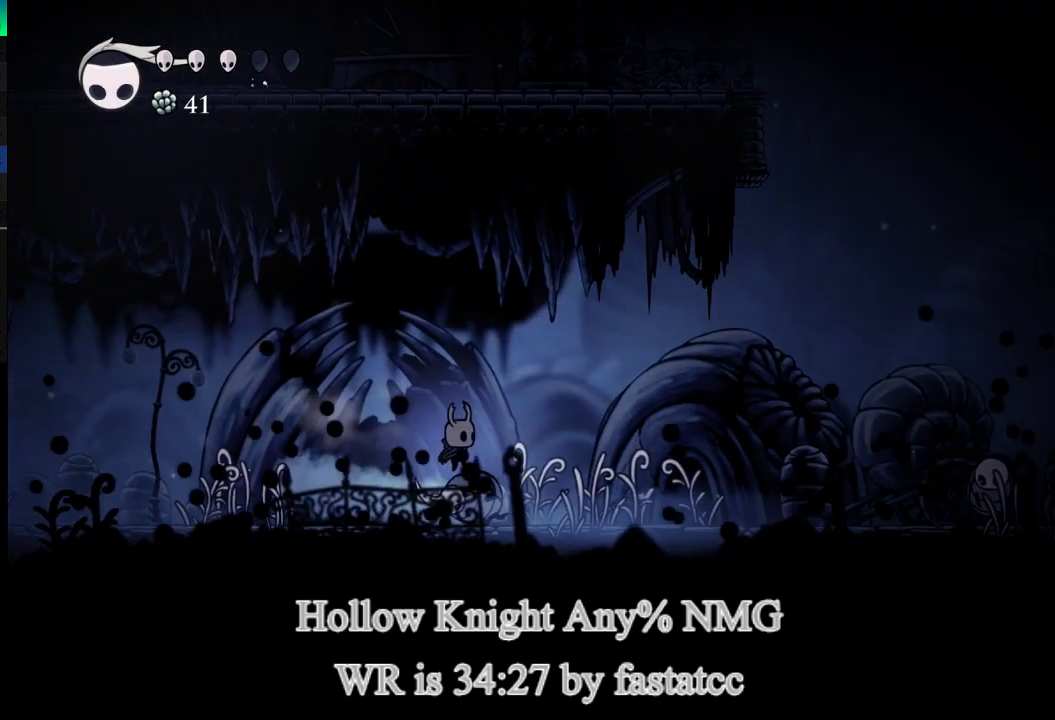
{"buttons": [], "left_stick": "right", "right_stick": "center", "events": [[217, "TRIANGLE", "down"], [400, "TRIANGLE", "up"]]}
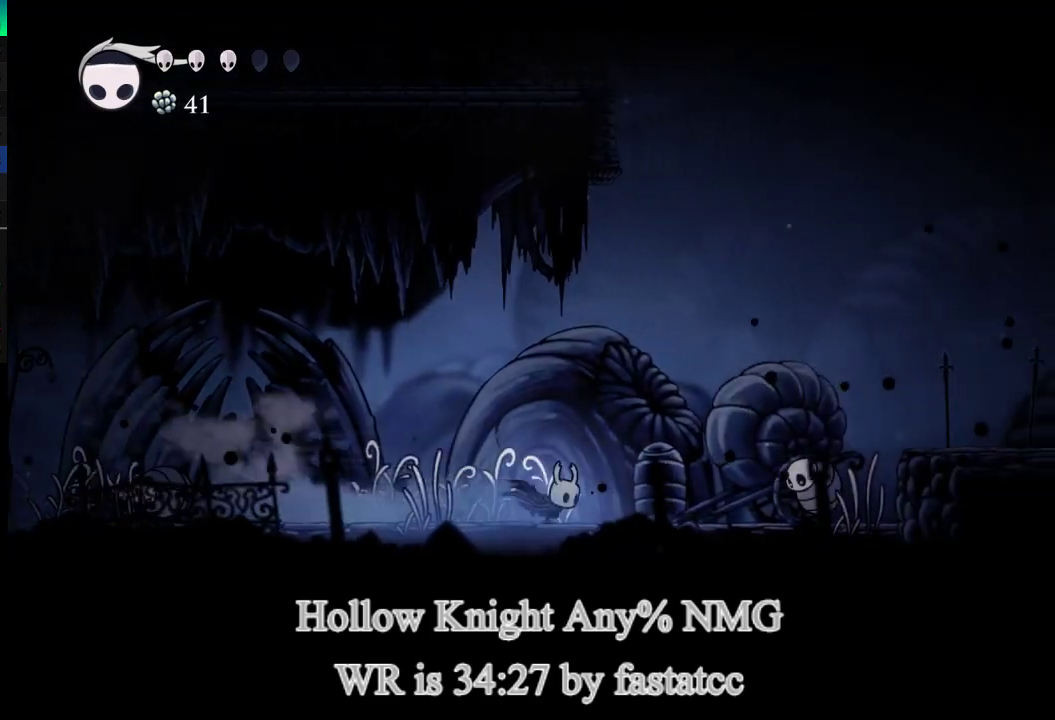
{"buttons": [], "left_stick": "right", "right_stick": "center", "events": []}
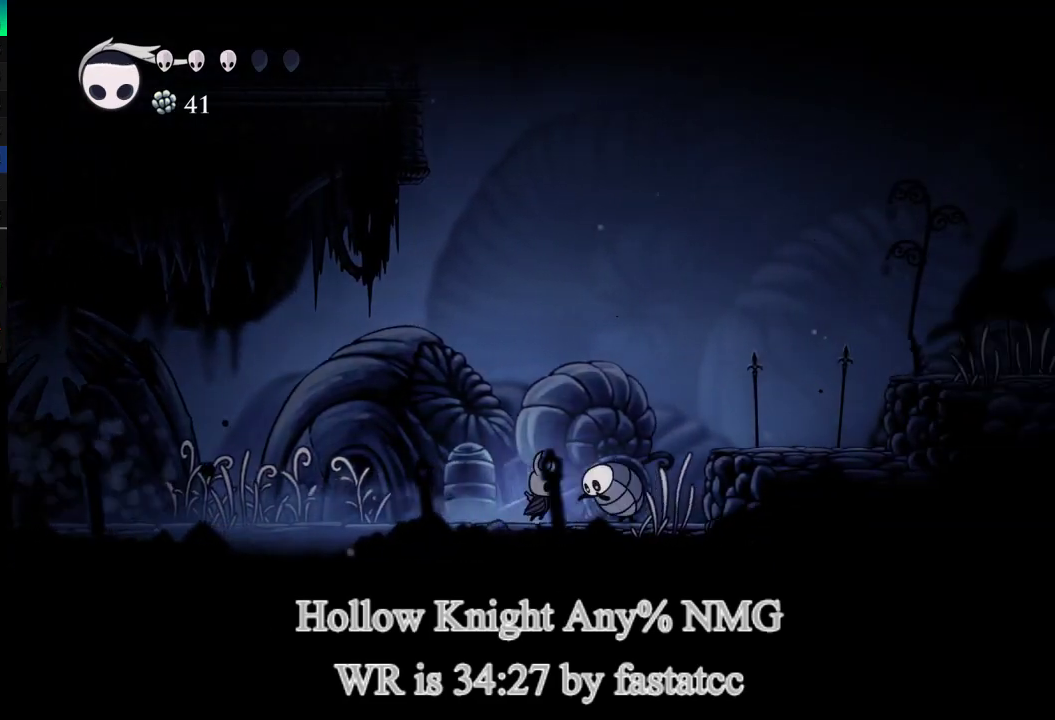
{"buttons": [], "left_stick": "center", "right_stick": "center", "events": [[33, "left_stick", "down-right"], [100, "left_stick", "center"]]}
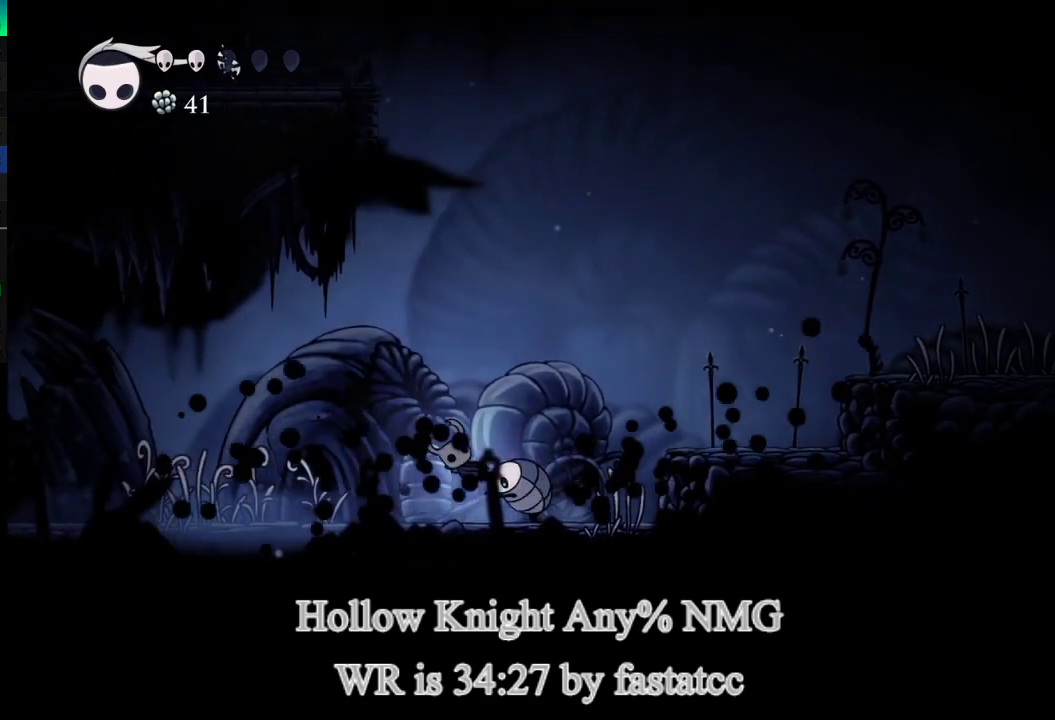
{"buttons": [], "left_stick": "right", "right_stick": "center", "events": [[67, "left_stick", "right"]]}
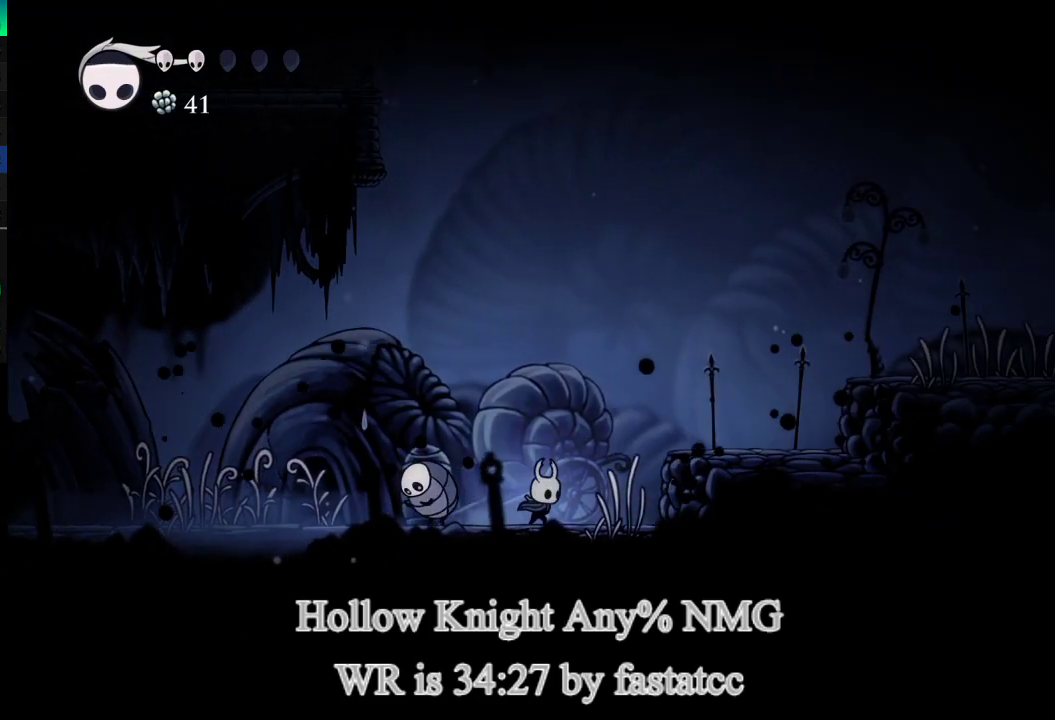
{"buttons": [], "left_stick": "center", "right_stick": "center", "events": [[100, "left_stick", "center"], [200, "R1", "down"], [333, "R1", "up"]]}
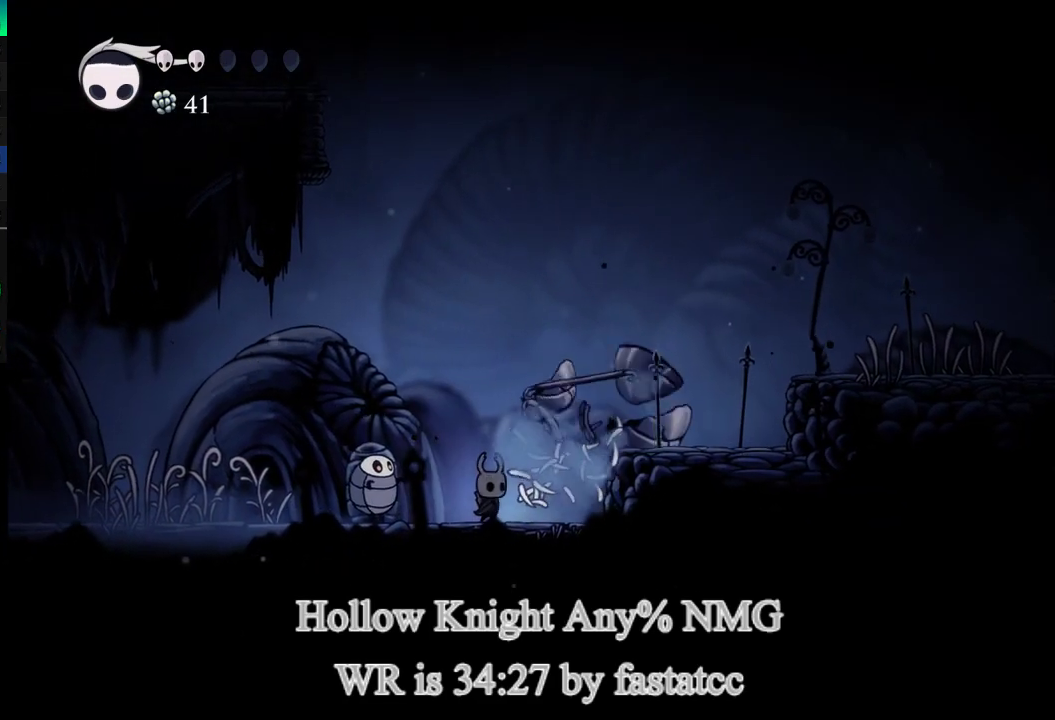
{"buttons": [], "left_stick": "center", "right_stick": "center", "events": []}
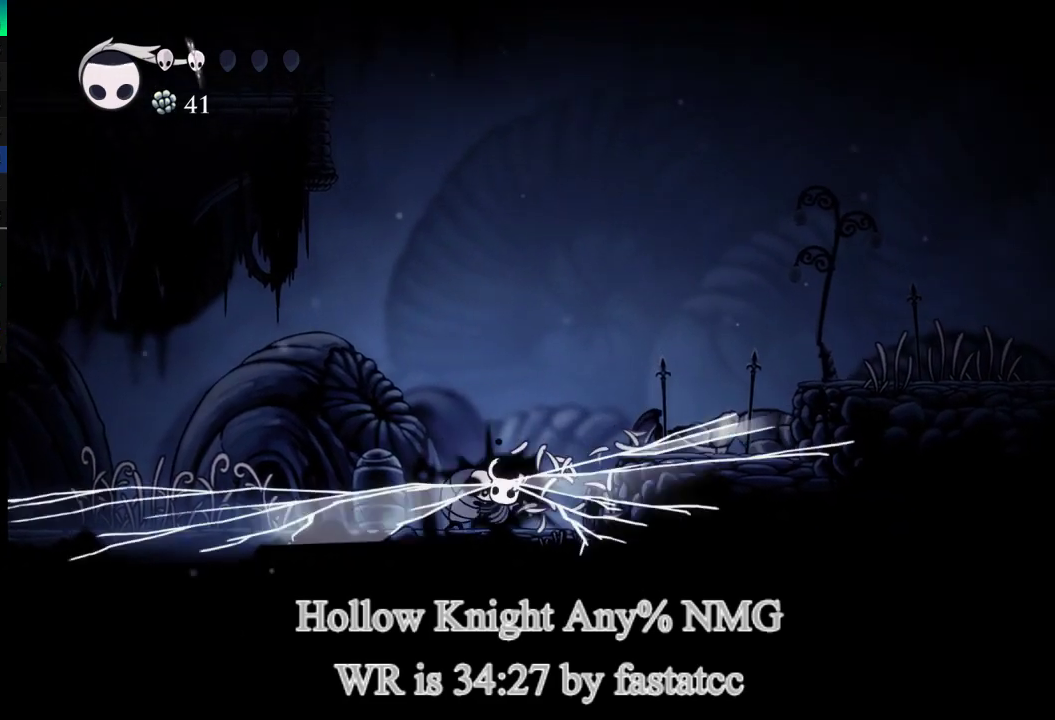
{"buttons": [], "left_stick": "center", "right_stick": "center", "events": []}
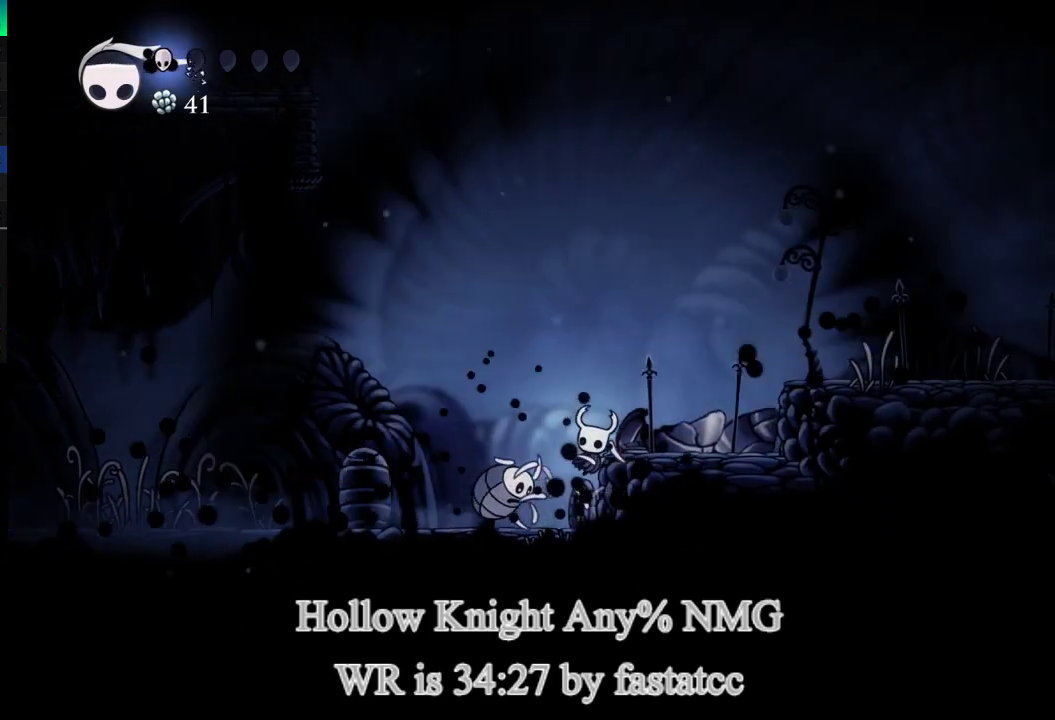
{"buttons": [], "left_stick": "left", "right_stick": "center", "events": [[433, "left_stick", "left"]]}
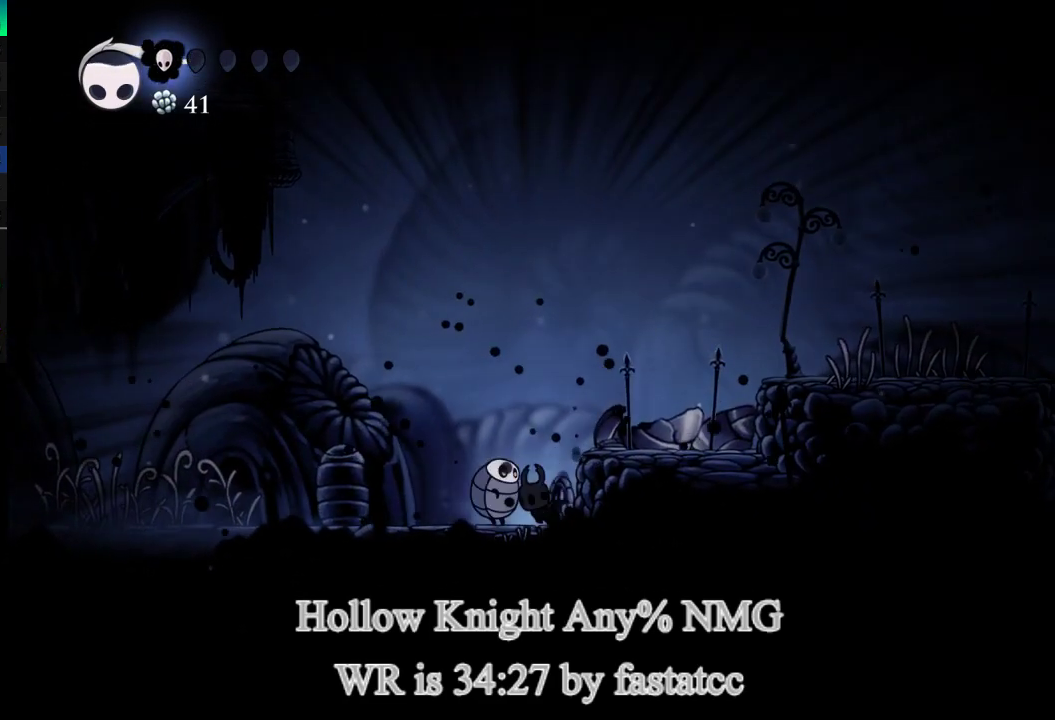
{"buttons": [], "left_stick": "center", "right_stick": "center", "events": [[100, "left_stick", "center"]]}